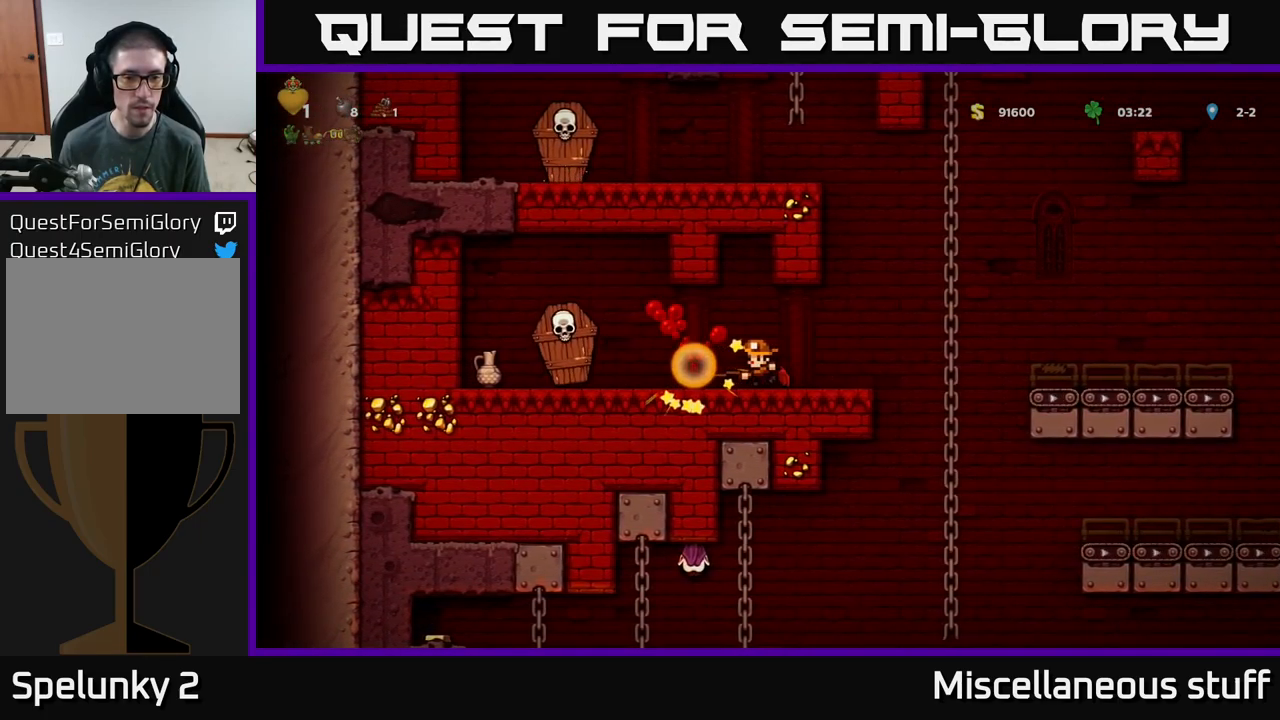
Gameplay with a controller (Xbox layout); each line is a JSON object with the inputs held at the frame after it. "events" lists button and stick changes between this image and that frame as [ms after this image, input, new state], when the widget could be followed in between. Not read: right_stick.
{"buttons": ["A", "DPAD_LEFT"], "left_stick": "center", "events": [[200, "A", "down"], [284, "DPAD_RIGHT", "up"], [384, "DPAD_LEFT", "down"], [417, "A", "up"], [484, "A", "down"]]}
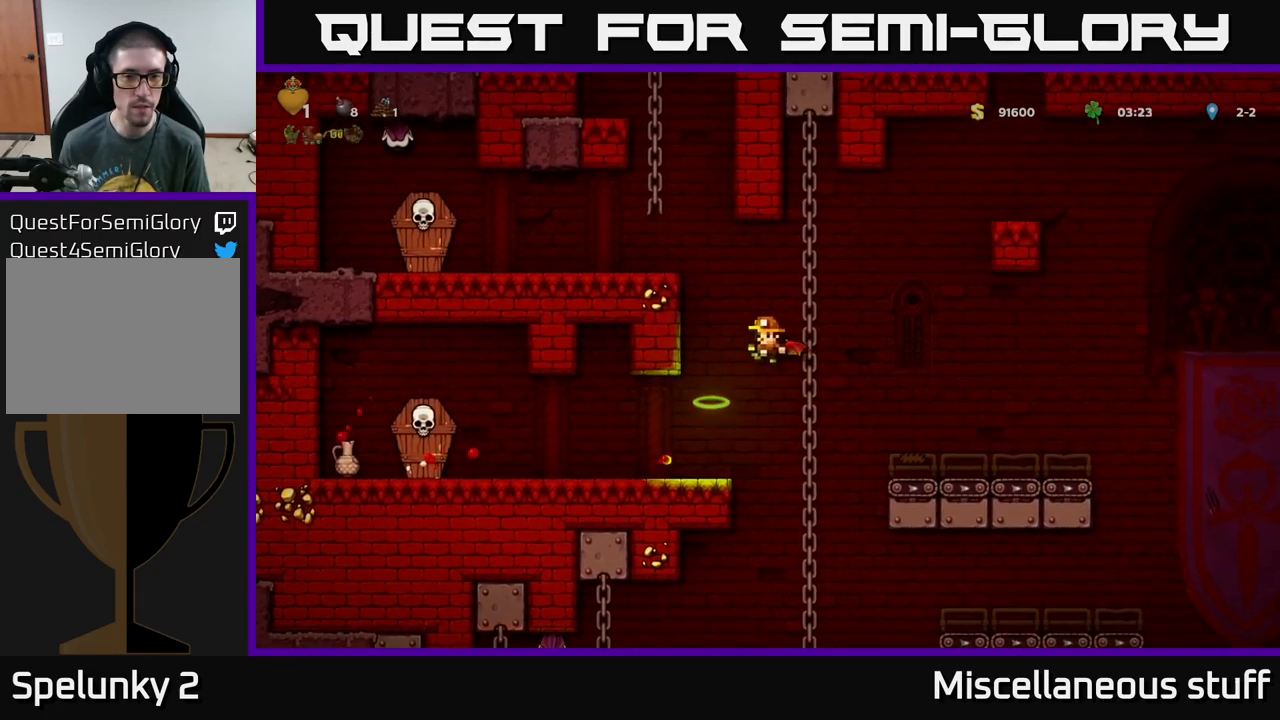
{"buttons": [], "left_stick": "center", "events": [[100, "DPAD_LEFT", "up"], [134, "DPAD_LEFT", "down"], [267, "A", "up"], [300, "DPAD_LEFT", "up"]]}
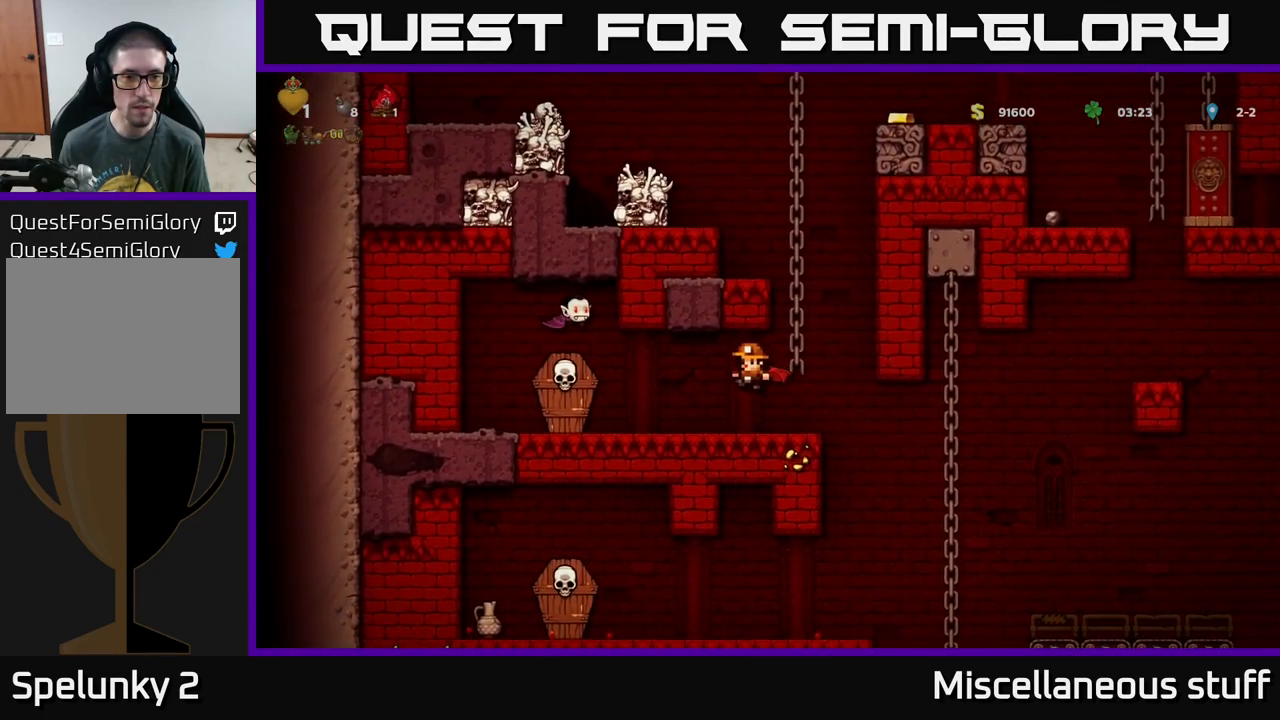
{"buttons": ["DPAD_LEFT"], "left_stick": "center", "events": [[317, "A", "down"], [367, "X", "down"], [400, "DPAD_LEFT", "down"], [450, "X", "up"], [484, "A", "up"]]}
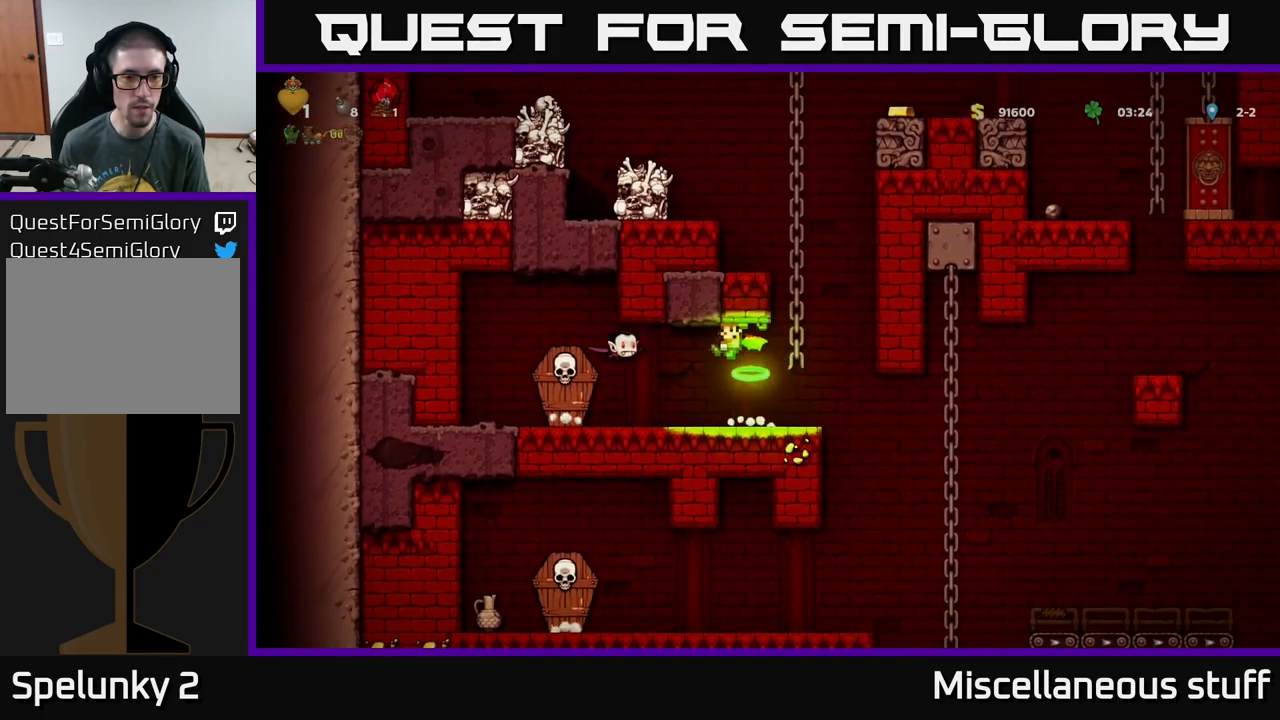
{"buttons": ["DPAD_LEFT"], "left_stick": "center", "events": [[17, "DPAD_LEFT", "up"], [150, "DPAD_RIGHT", "down"], [284, "DPAD_RIGHT", "up"], [434, "DPAD_LEFT", "down"]]}
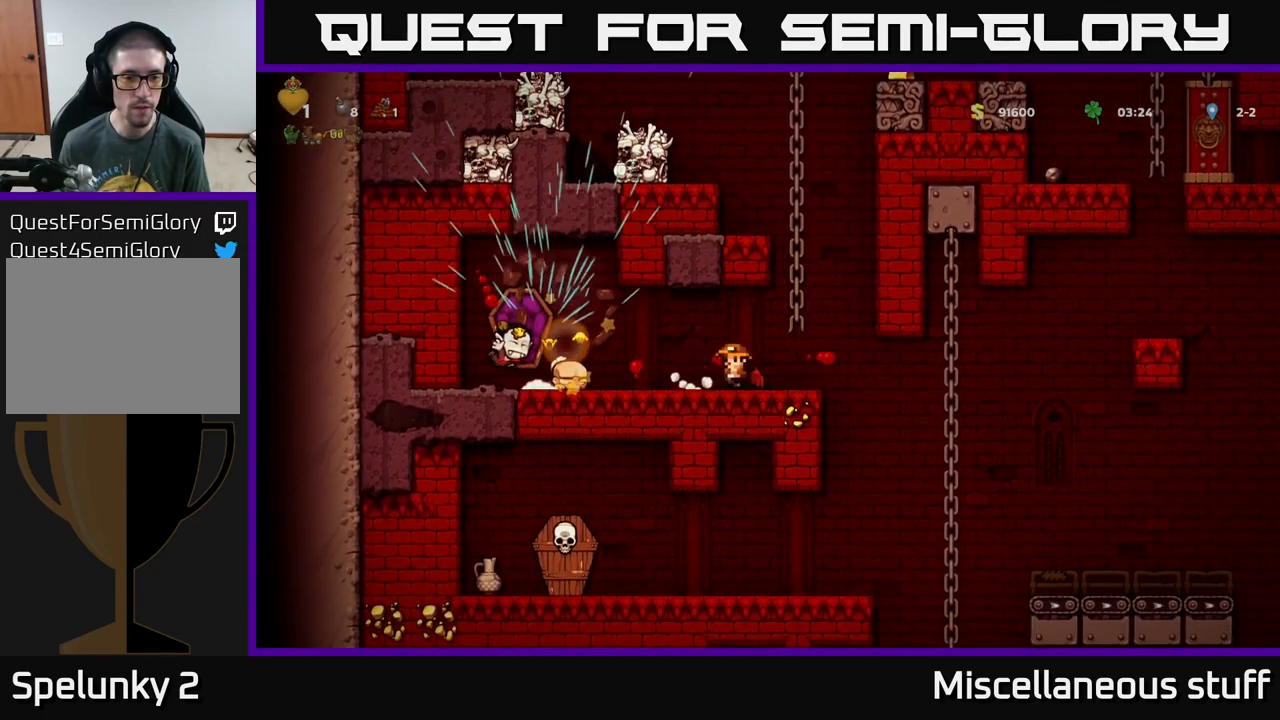
{"buttons": ["DPAD_LEFT"], "left_stick": "center", "events": [[184, "DPAD_LEFT", "up"], [300, "DPAD_LEFT", "down"]]}
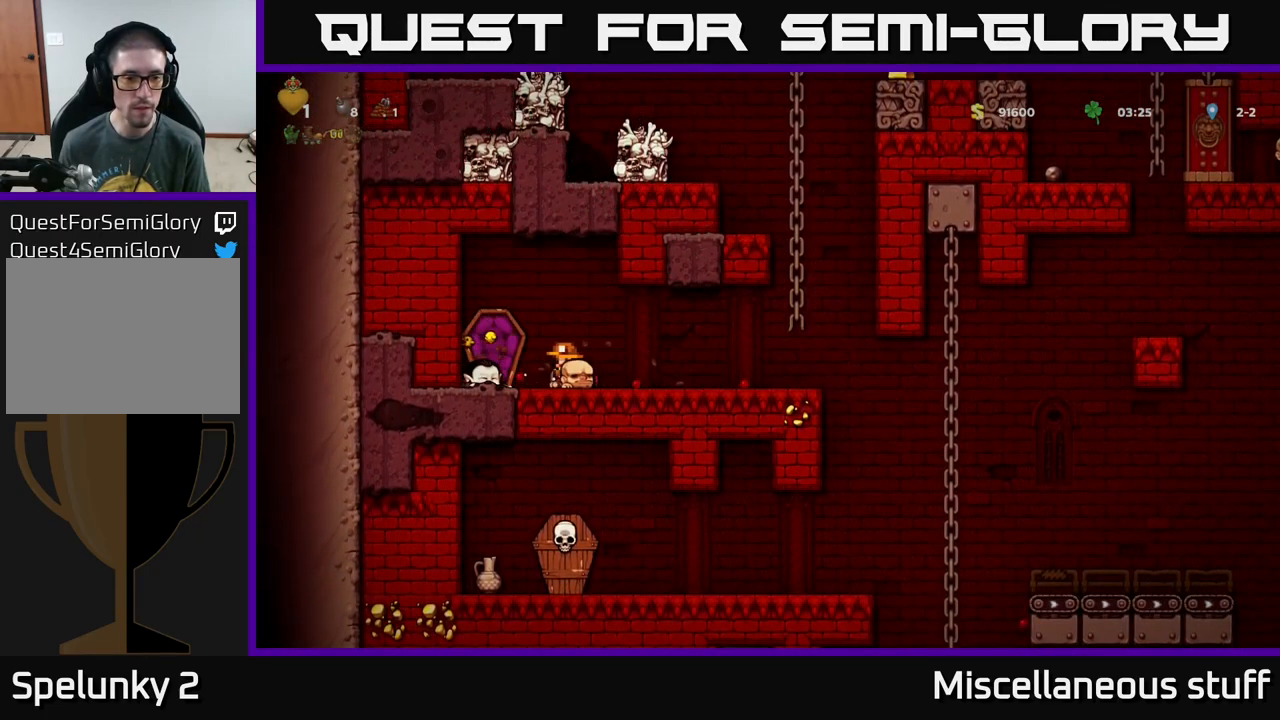
{"buttons": ["DPAD_RIGHT"], "left_stick": "center", "events": [[134, "DPAD_DOWN", "down"], [167, "DPAD_LEFT", "up"], [184, "X", "down"], [250, "X", "up"], [267, "DPAD_DOWN", "up"], [284, "DPAD_RIGHT", "down"]]}
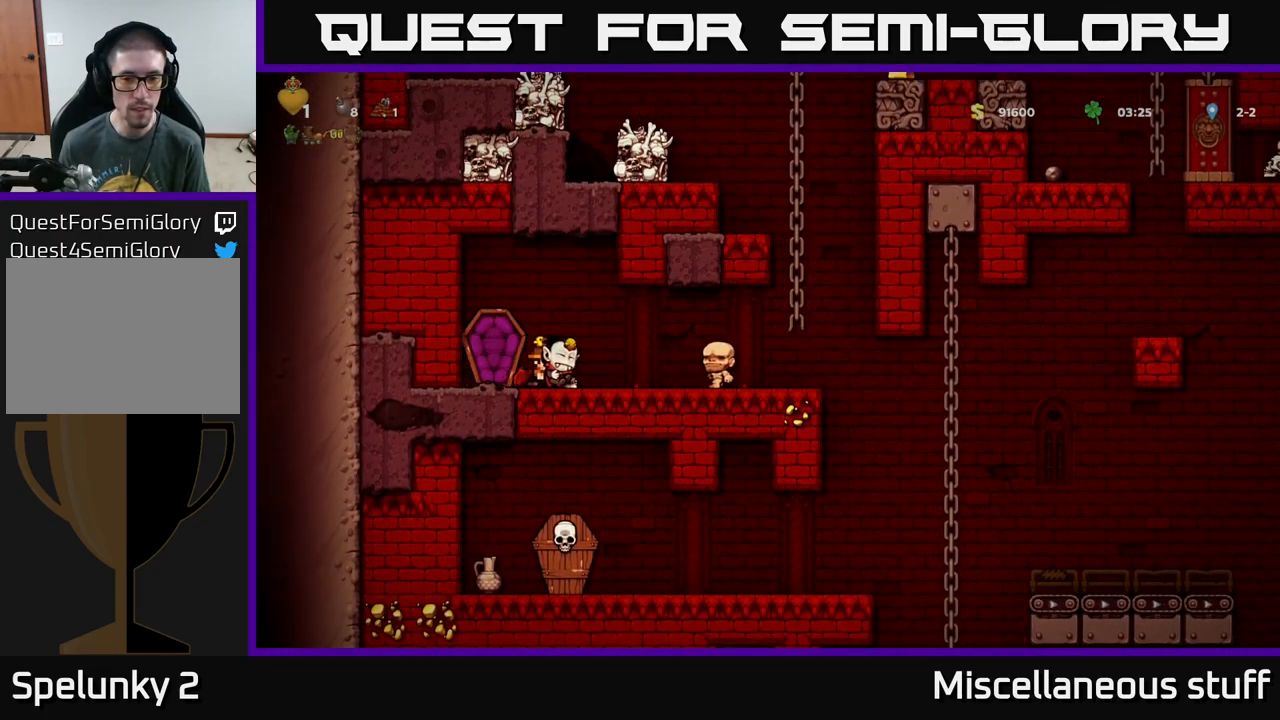
{"buttons": ["DPAD_DOWN", "DPAD_RIGHT"], "left_stick": "center", "events": [[484, "DPAD_DOWN", "down"]]}
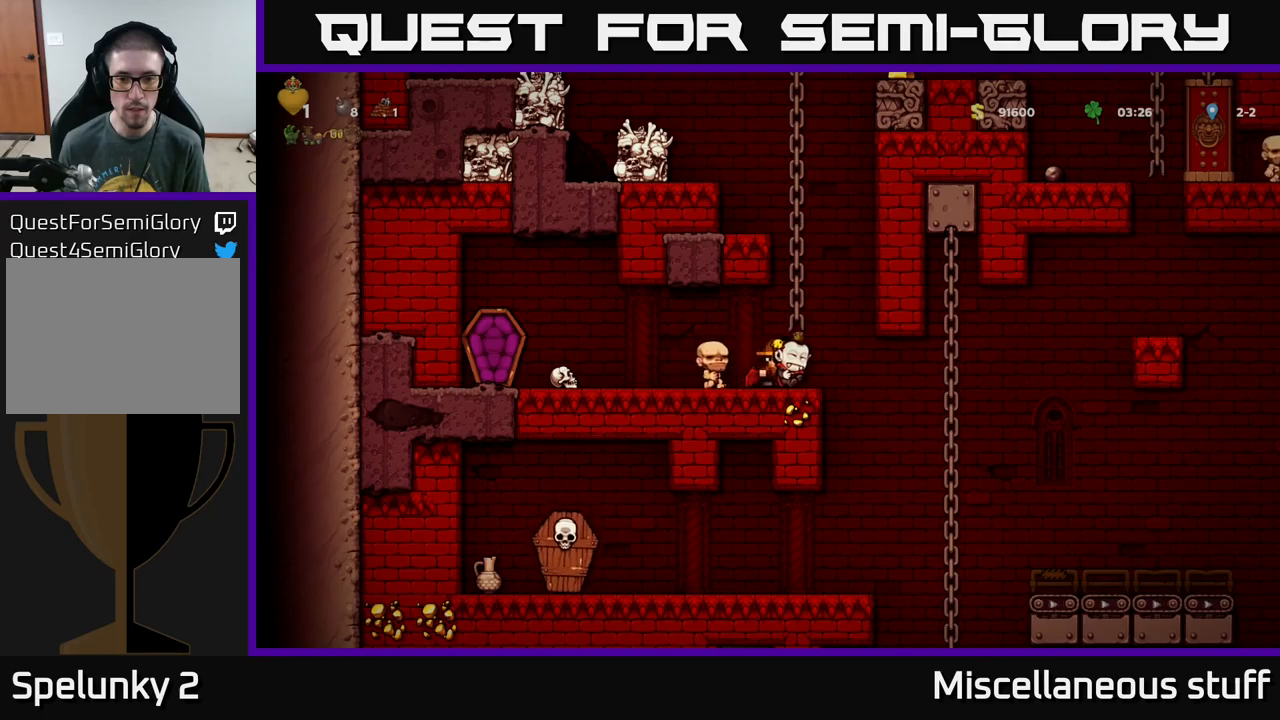
{"buttons": [], "left_stick": "center", "events": [[16, "DPAD_RIGHT", "up"], [33, "X", "down"], [100, "DPAD_DOWN", "up"], [100, "X", "up"]]}
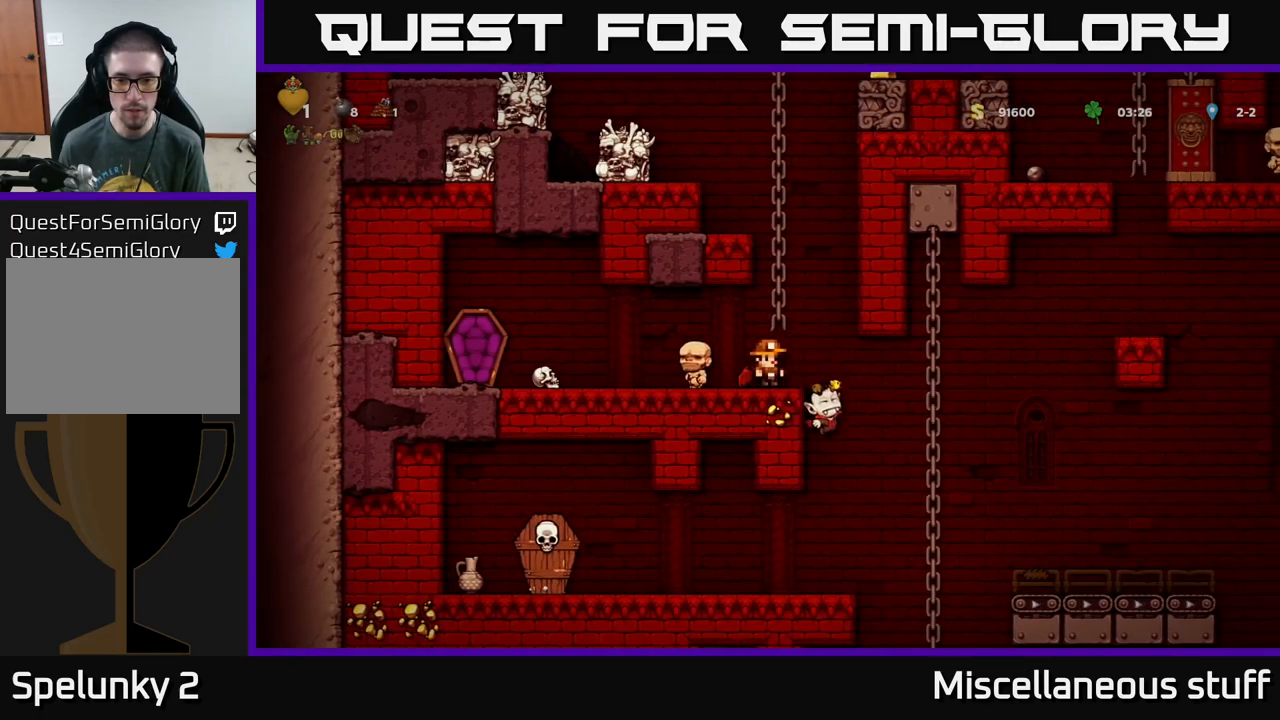
{"buttons": [], "left_stick": "center", "events": [[233, "DPAD_RIGHT", "down"], [400, "DPAD_RIGHT", "up"]]}
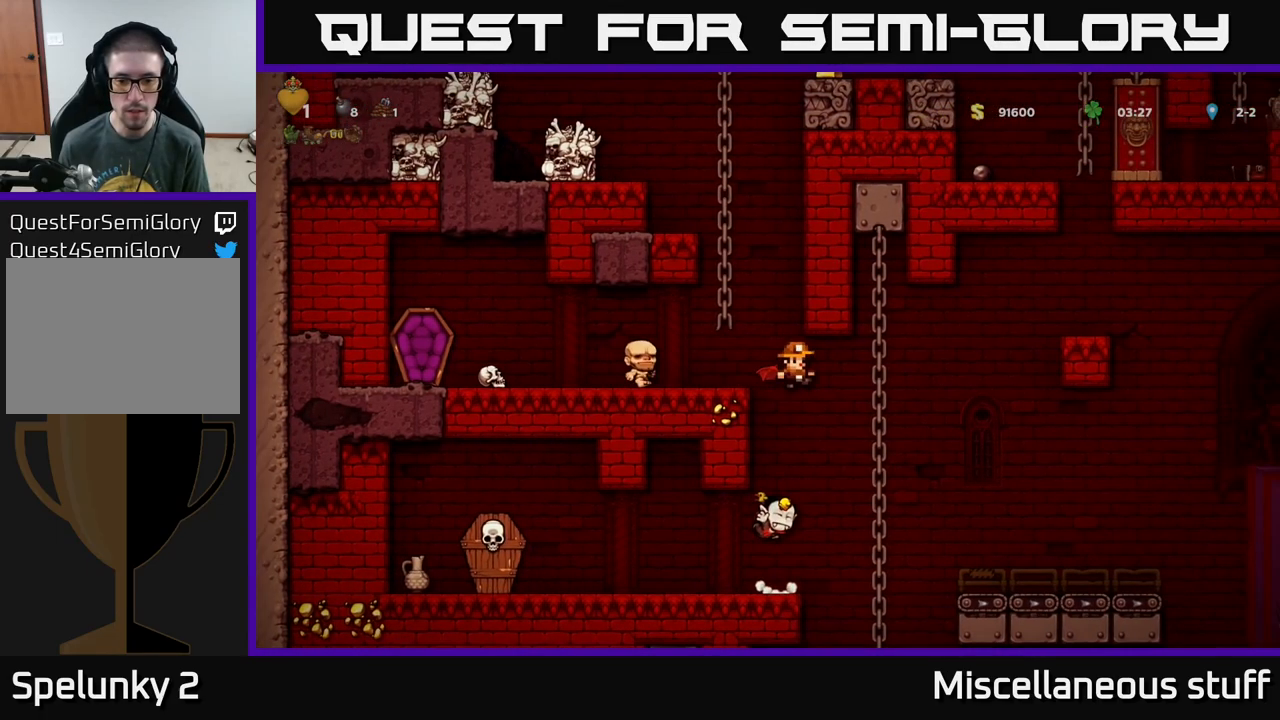
{"buttons": [], "left_stick": "center", "events": [[183, "X", "down"], [250, "DPAD_LEFT", "down"], [283, "X", "up"], [350, "DPAD_LEFT", "up"]]}
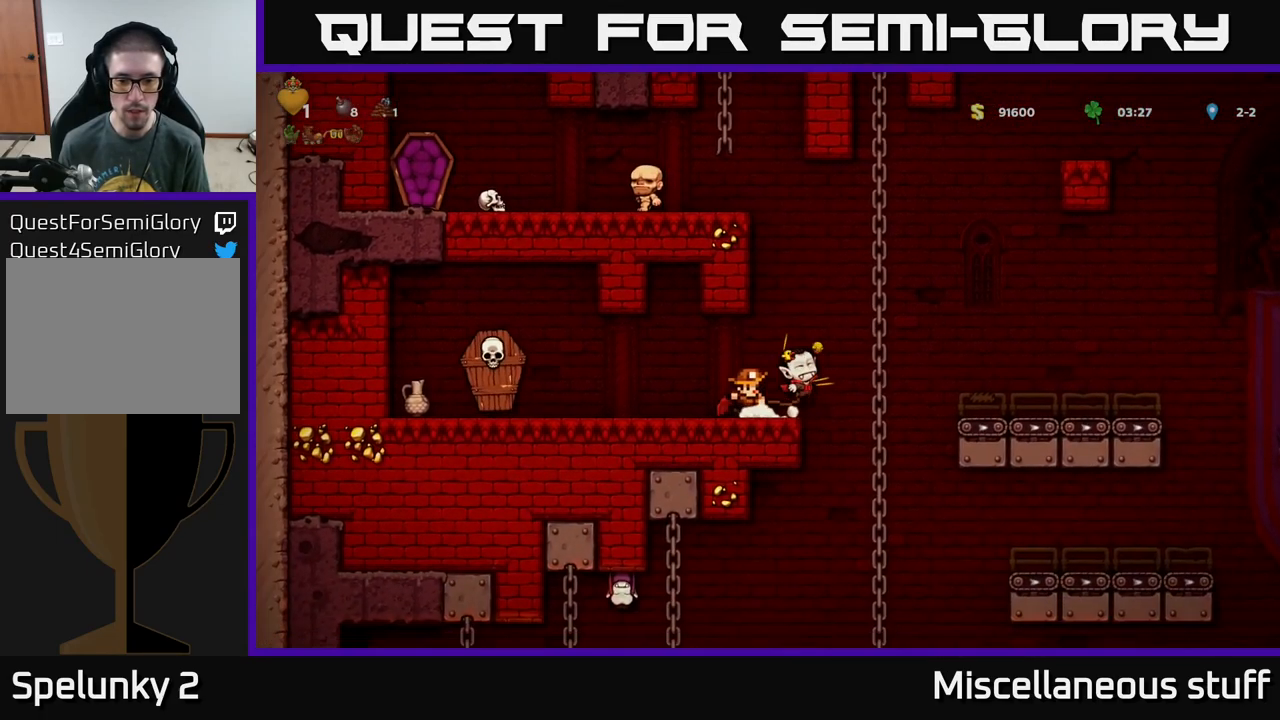
{"buttons": [], "left_stick": "center", "events": []}
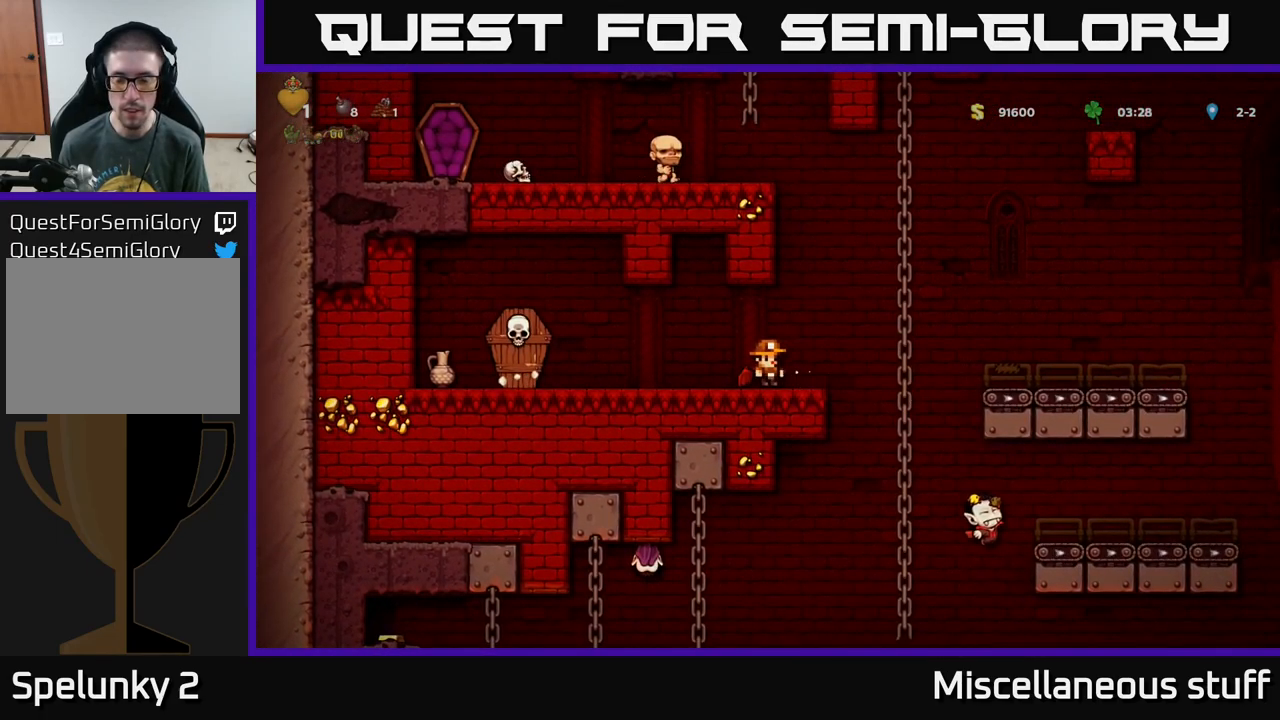
{"buttons": [], "left_stick": "center", "events": []}
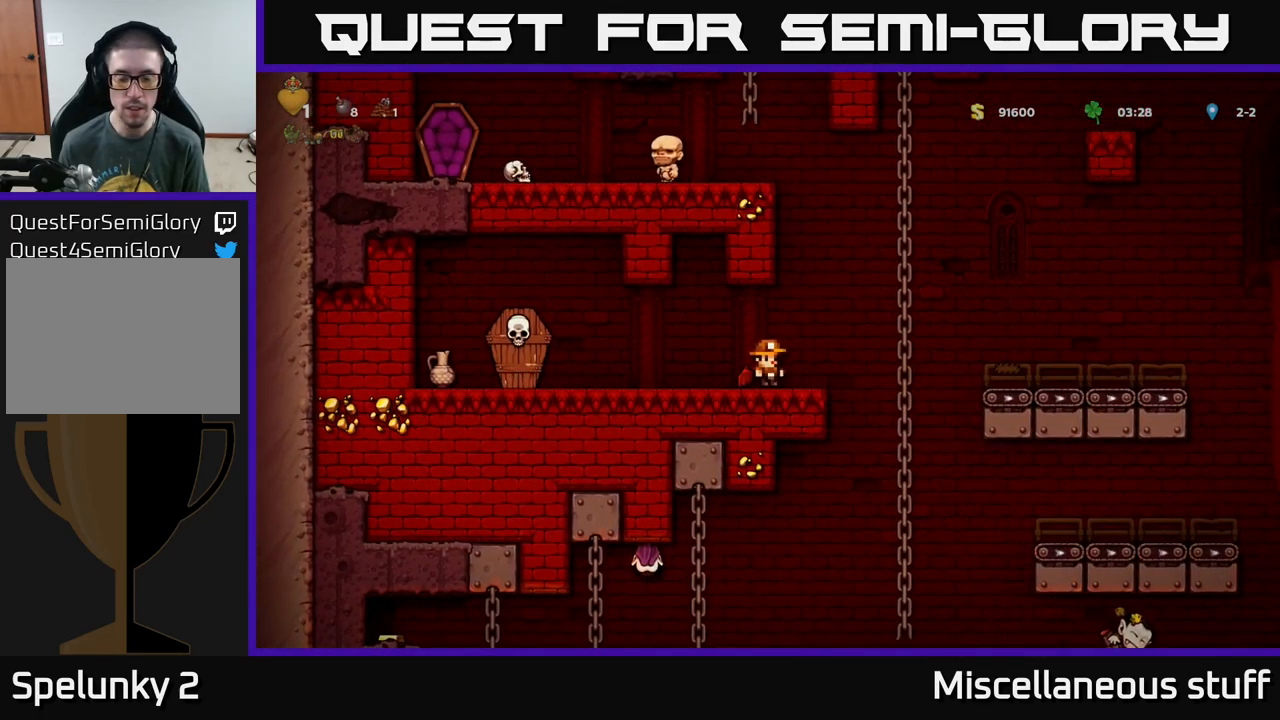
{"buttons": ["DPAD_UP", "DPAD_RIGHT"], "left_stick": "center", "events": [[233, "DPAD_RIGHT", "down"], [500, "DPAD_UP", "down"]]}
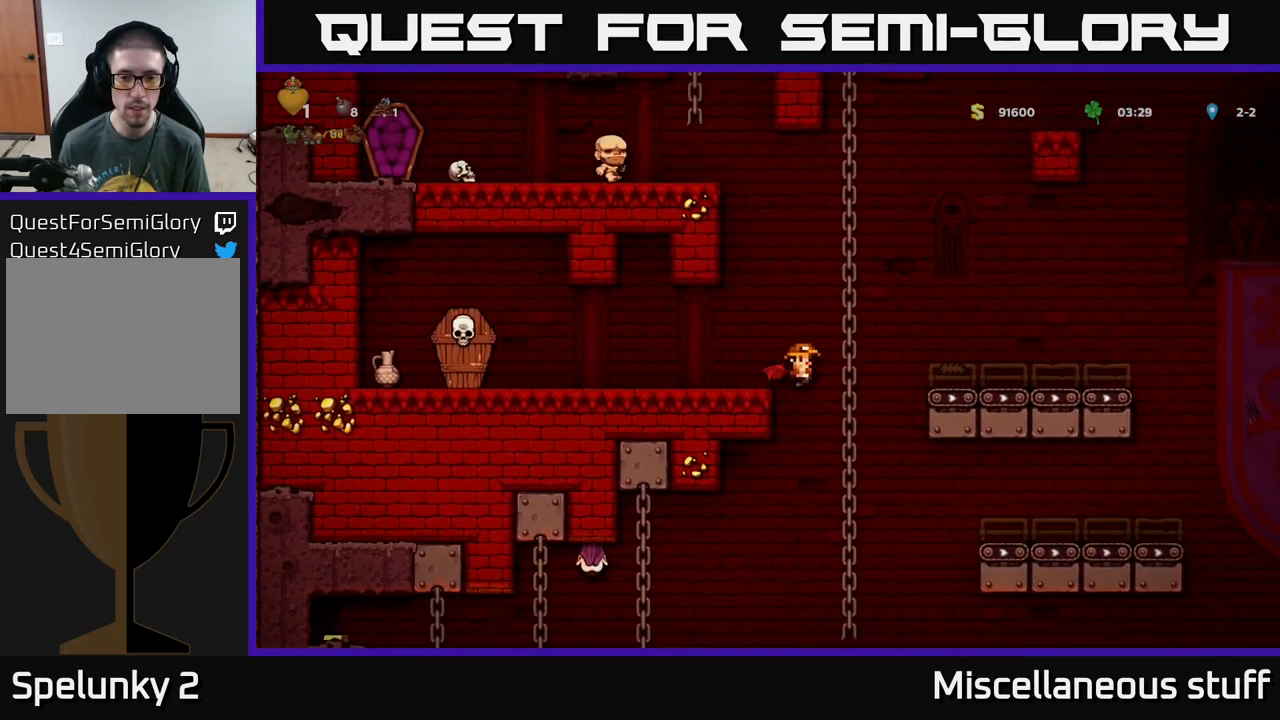
{"buttons": [], "left_stick": "center", "events": [[66, "DPAD_RIGHT", "up"], [133, "DPAD_UP", "up"], [183, "DPAD_DOWN", "down"], [266, "A", "down"], [316, "DPAD_DOWN", "up"], [366, "A", "up"]]}
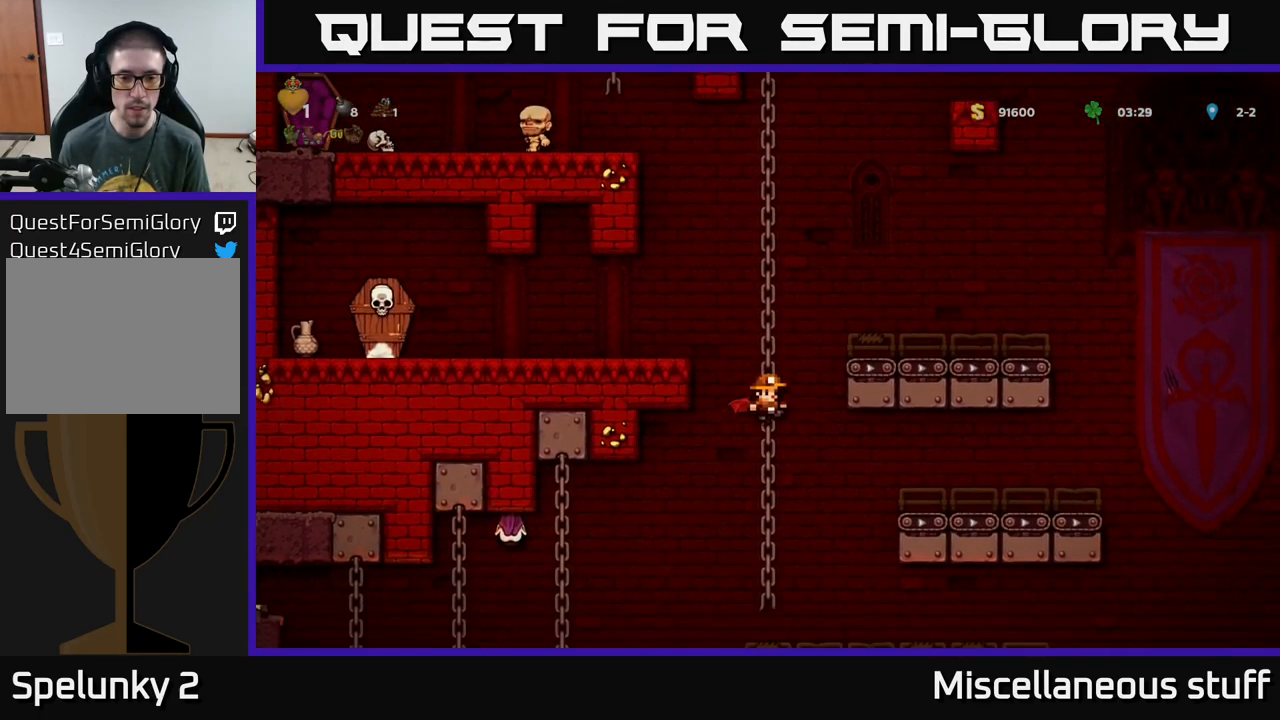
{"buttons": ["DPAD_DOWN"], "left_stick": "center", "events": [[133, "DPAD_UP", "down"], [316, "DPAD_UP", "up"], [500, "DPAD_DOWN", "down"]]}
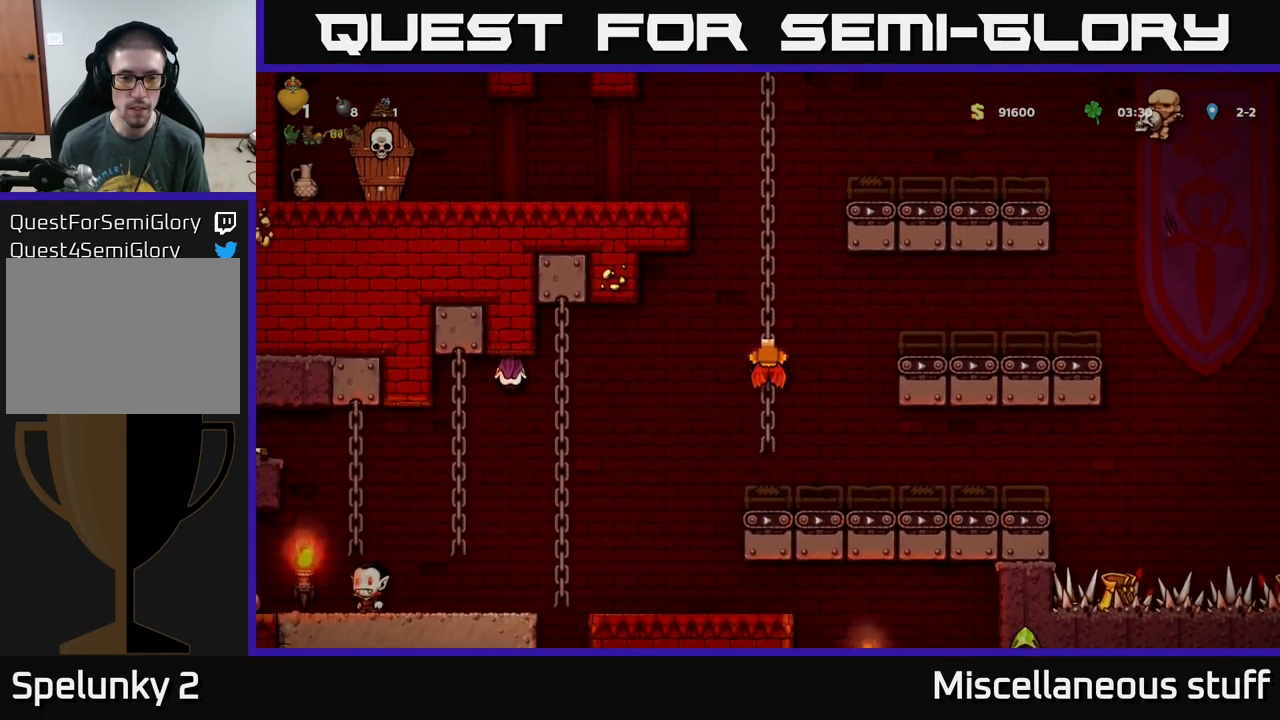
{"buttons": [], "left_stick": "center", "events": [[350, "DPAD_DOWN", "up"]]}
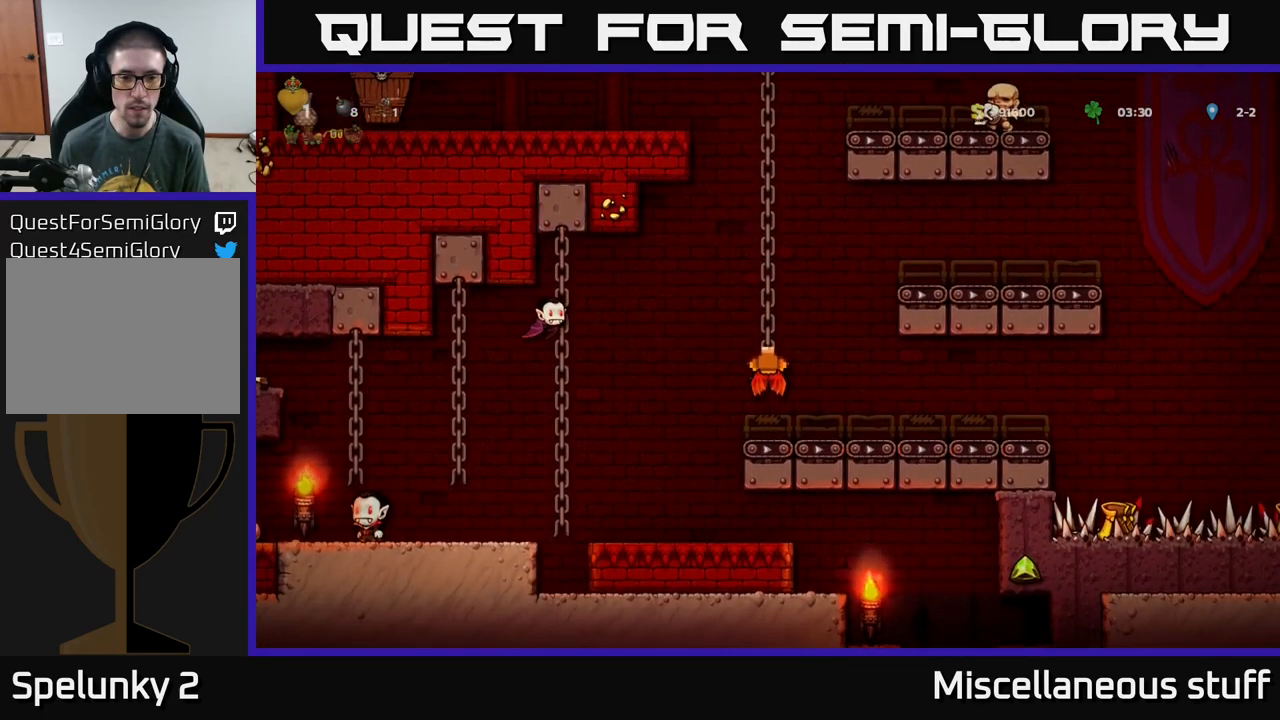
{"buttons": ["A", "DPAD_UP"], "left_stick": "center", "events": [[16, "DPAD_RIGHT", "down"], [166, "DPAD_RIGHT", "up"], [366, "A", "down"], [483, "DPAD_UP", "down"]]}
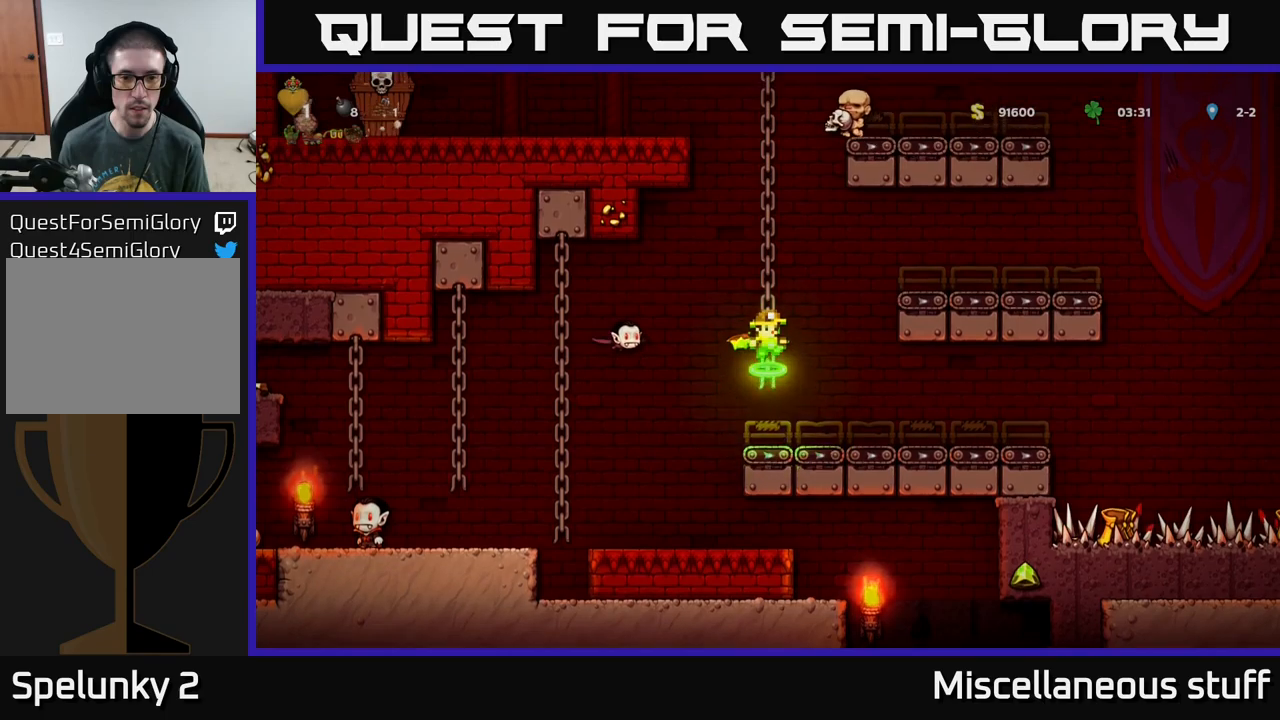
{"buttons": ["A"], "left_stick": "center", "events": [[67, "A", "up"], [117, "A", "down"], [333, "DPAD_UP", "up"]]}
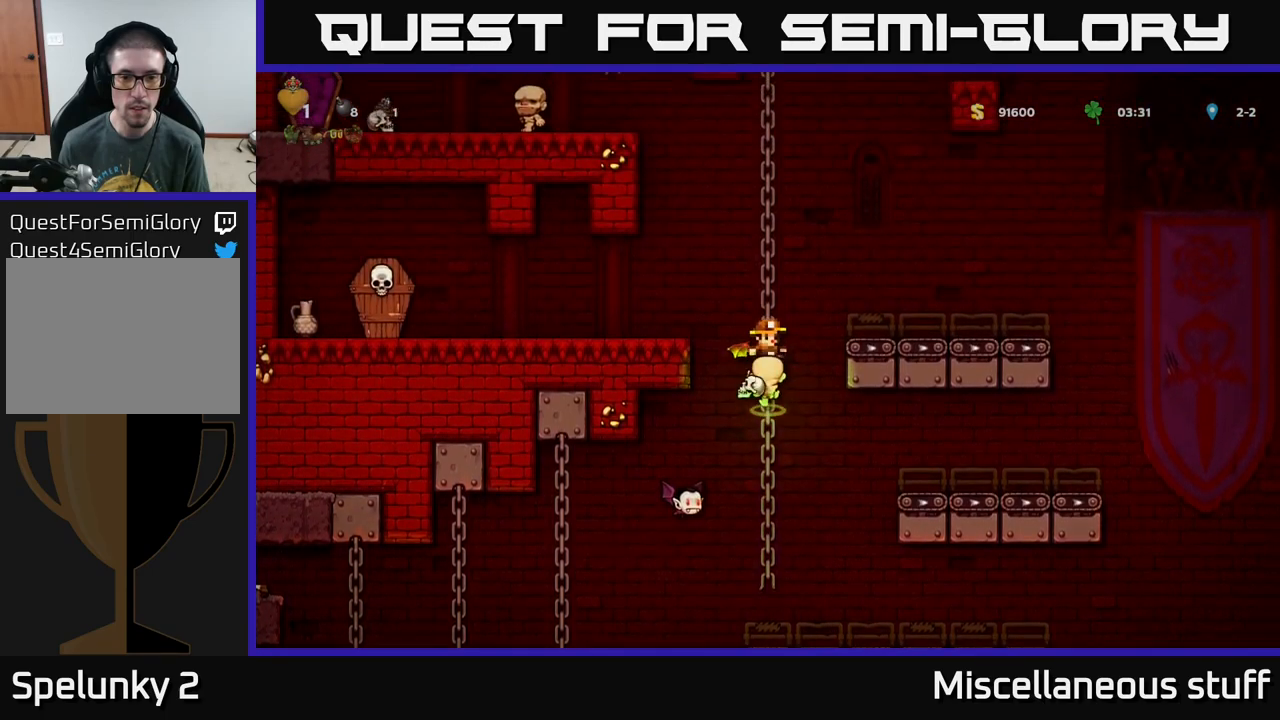
{"buttons": [], "left_stick": "center", "events": [[183, "DPAD_LEFT", "down"], [267, "DPAD_LEFT", "up"], [433, "A", "up"]]}
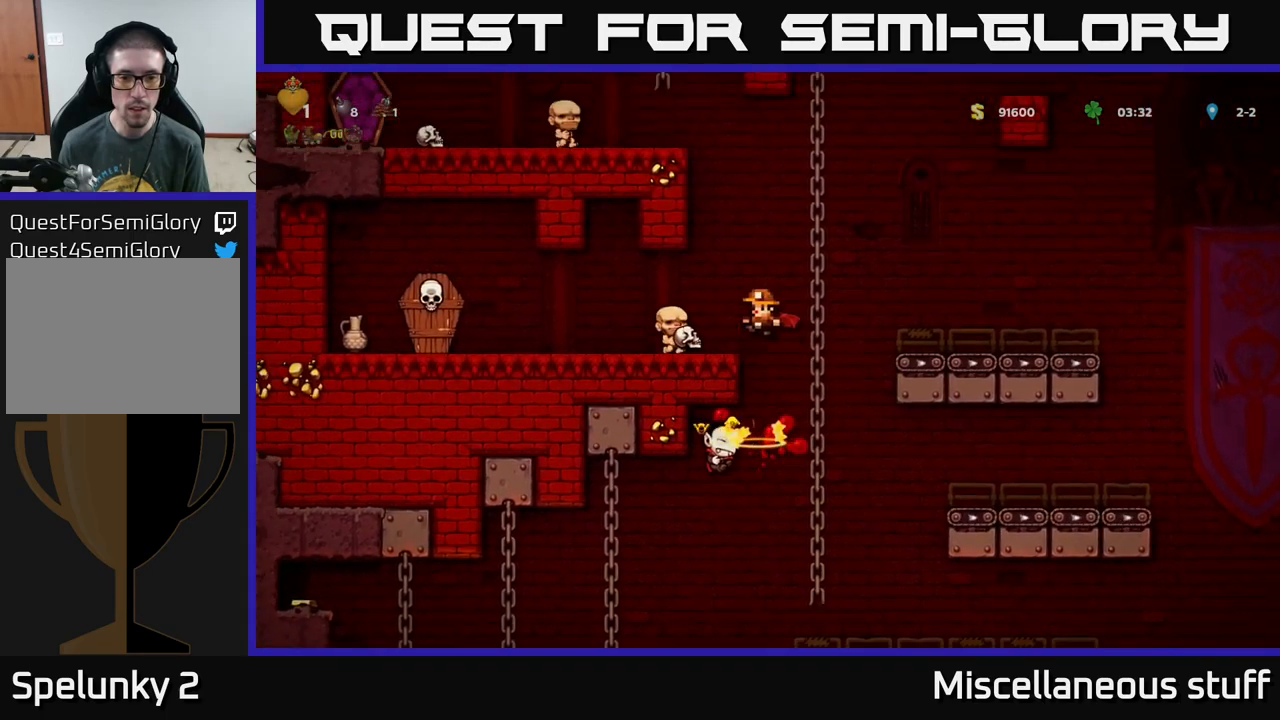
{"buttons": [], "left_stick": "center", "events": [[400, "DPAD_RIGHT", "down"], [483, "DPAD_RIGHT", "up"]]}
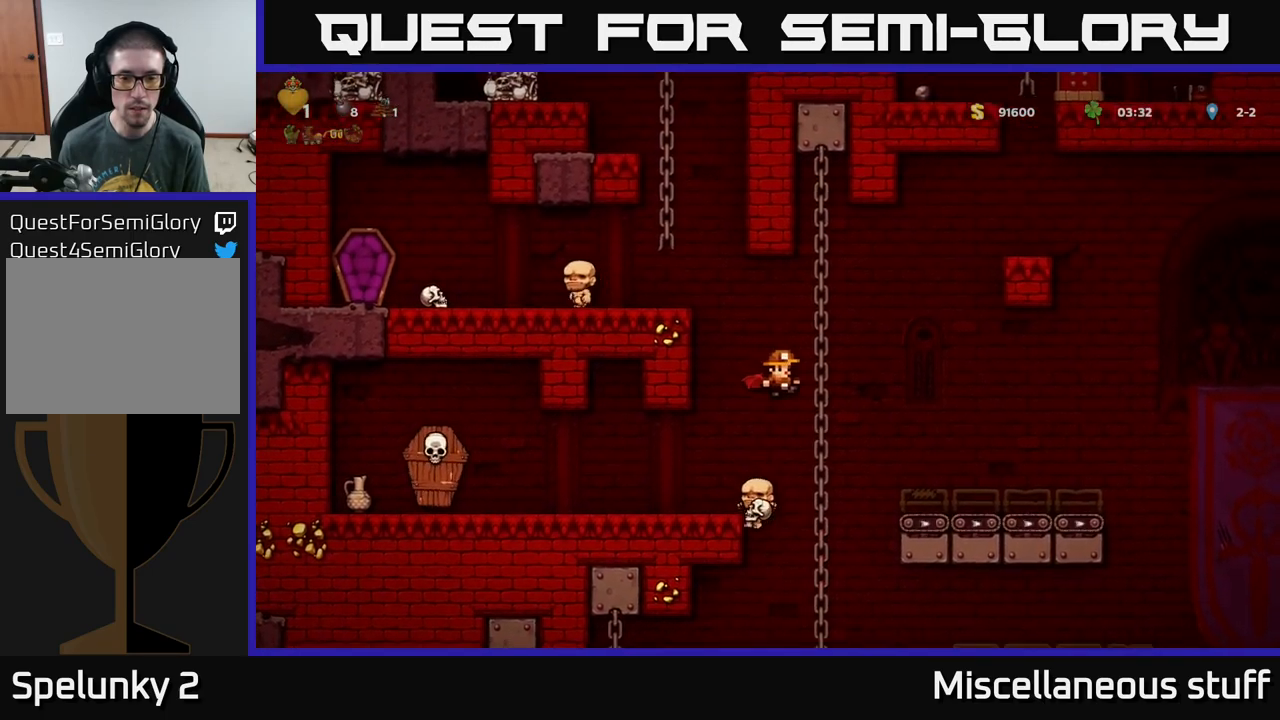
{"buttons": ["A"], "left_stick": "center", "events": [[267, "A", "down"]]}
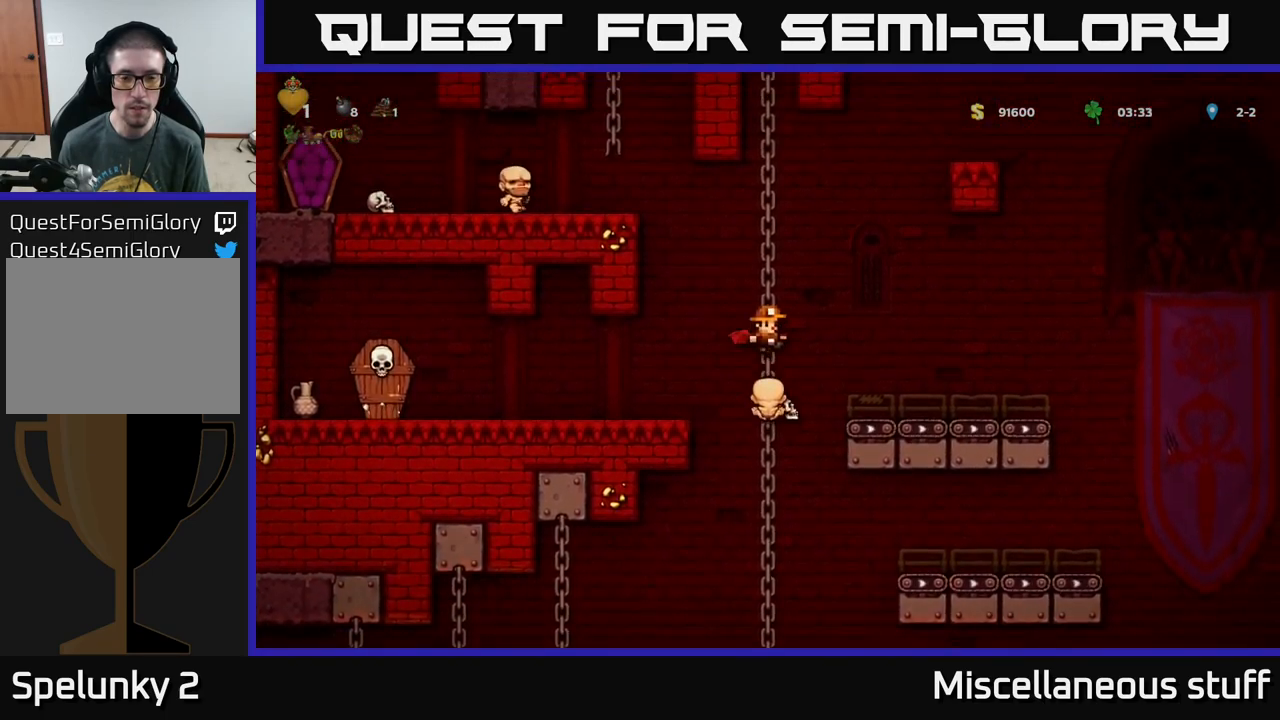
{"buttons": [], "left_stick": "center", "events": [[83, "DPAD_UP", "down"], [167, "A", "up"], [183, "DPAD_UP", "up"]]}
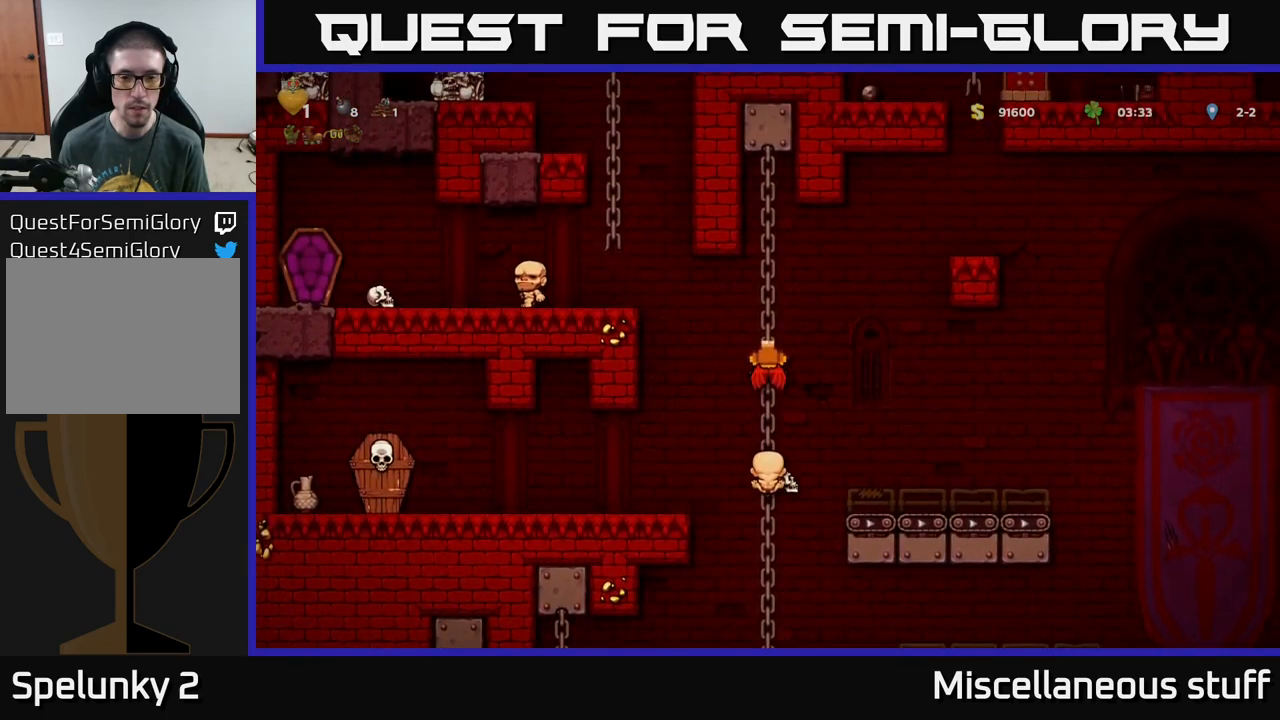
{"buttons": [], "left_stick": "center", "events": [[17, "DPAD_DOWN", "down"], [117, "A", "down"], [217, "A", "up"], [250, "DPAD_DOWN", "up"]]}
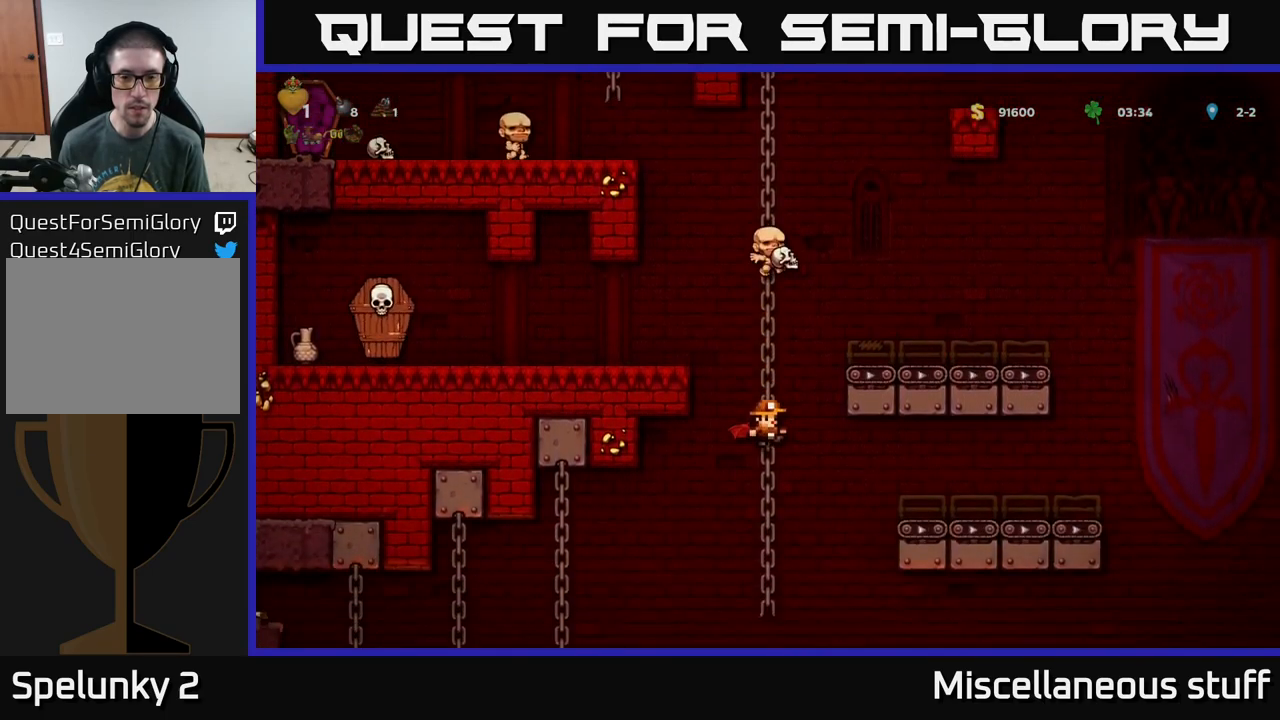
{"buttons": [], "left_stick": "center", "events": [[83, "DPAD_UP", "down"], [150, "DPAD_UP", "up"], [183, "DPAD_DOWN", "down"], [250, "A", "down"], [317, "A", "up"], [333, "DPAD_DOWN", "up"]]}
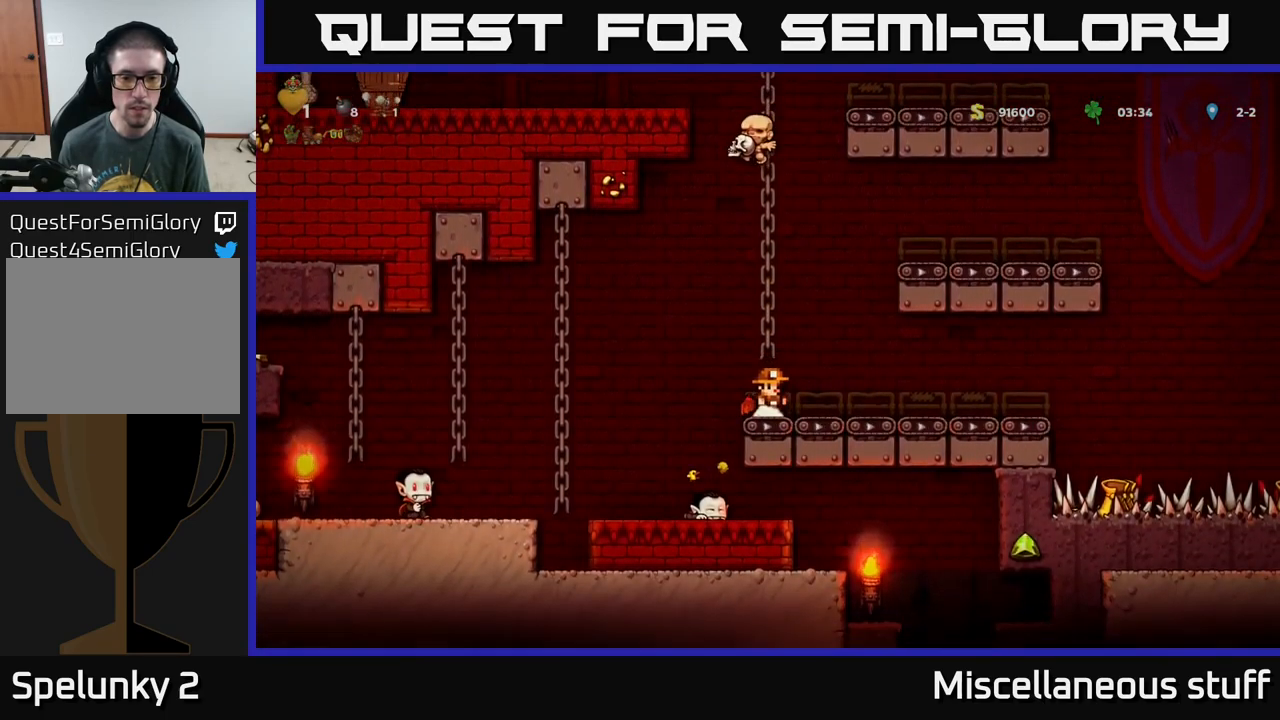
{"buttons": [], "left_stick": "center", "events": [[33, "DPAD_LEFT", "down"], [350, "DPAD_LEFT", "up"]]}
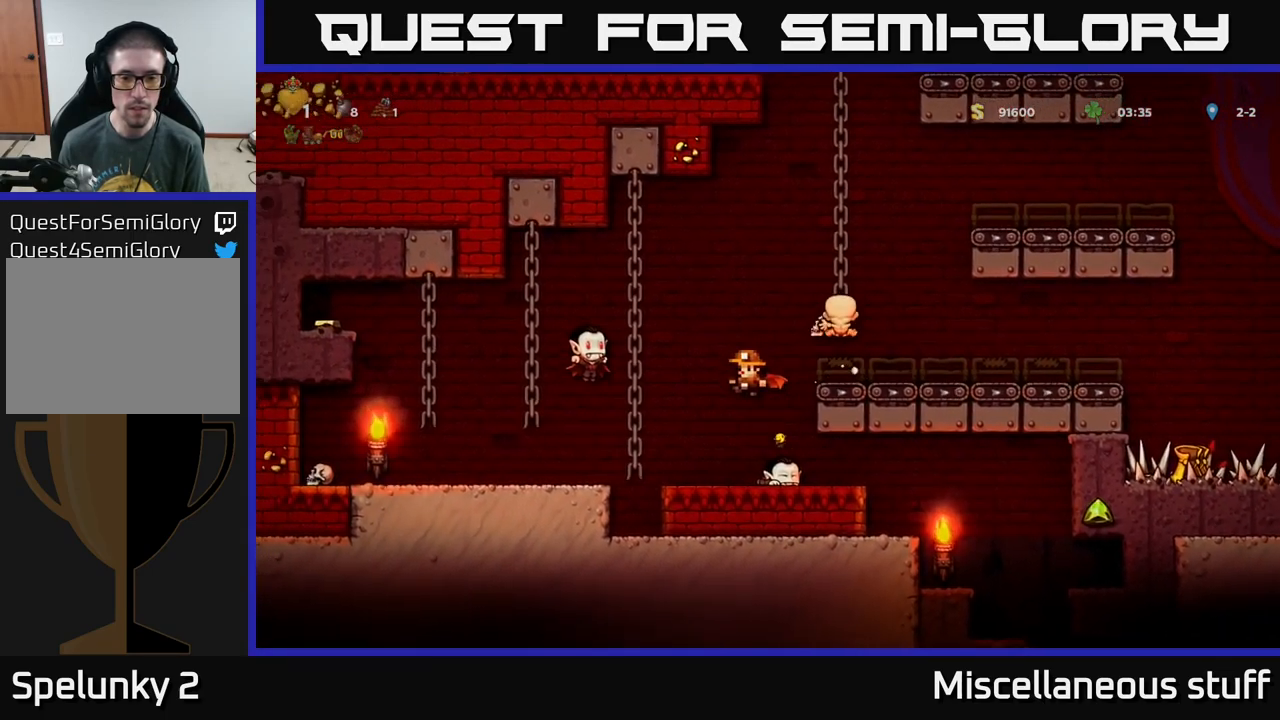
{"buttons": ["A"], "left_stick": "center", "events": [[150, "DPAD_DOWN", "down"], [233, "X", "down"], [283, "DPAD_DOWN", "up"], [300, "A", "down"], [300, "DPAD_RIGHT", "down"], [317, "X", "up"], [400, "DPAD_RIGHT", "up"]]}
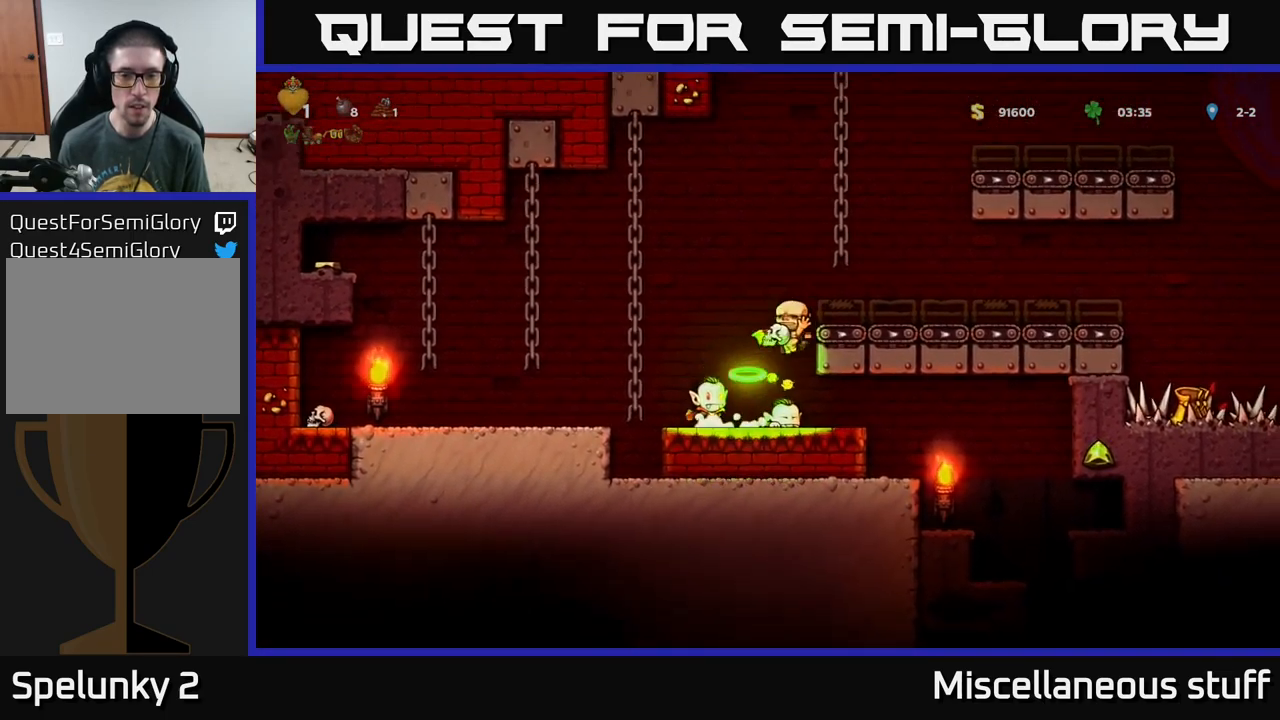
{"buttons": [], "left_stick": "center", "events": [[33, "X", "down"], [67, "DPAD_RIGHT", "down"], [83, "X", "up"], [133, "A", "up"], [300, "A", "down"], [367, "X", "down"], [433, "A", "up"], [433, "X", "up"], [483, "DPAD_RIGHT", "up"]]}
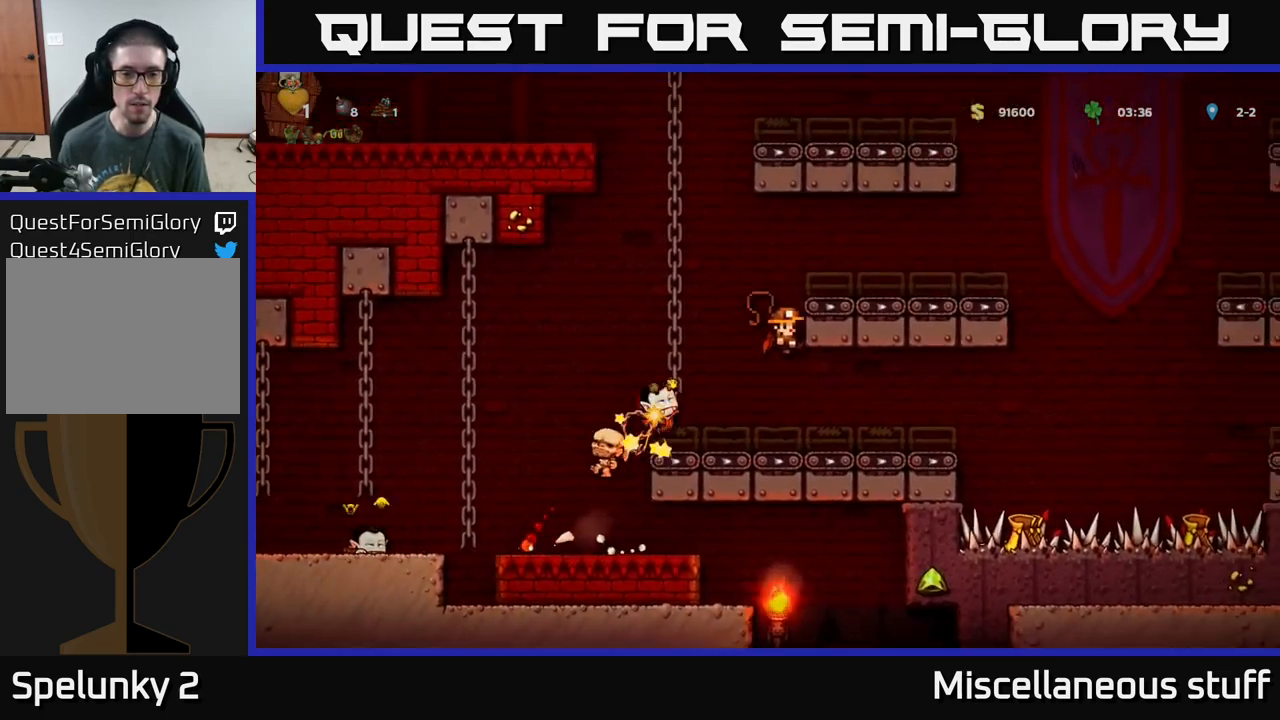
{"buttons": [], "left_stick": "center", "events": [[299, "DPAD_RIGHT", "down"], [316, "A", "down"], [333, "X", "down"], [383, "A", "up"], [399, "DPAD_RIGHT", "up"], [416, "X", "up"]]}
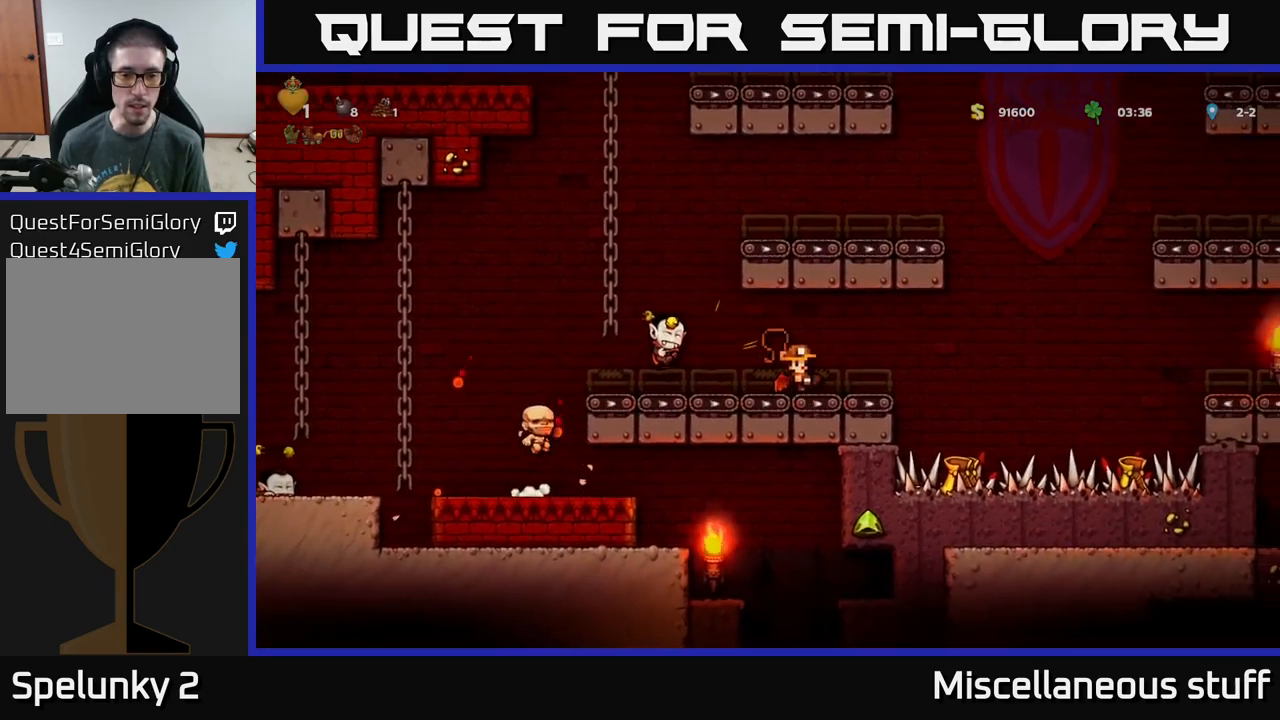
{"buttons": ["A", "DPAD_LEFT"], "left_stick": "center", "events": [[67, "DPAD_LEFT", "down"], [200, "A", "down"], [350, "A", "up"], [467, "A", "down"]]}
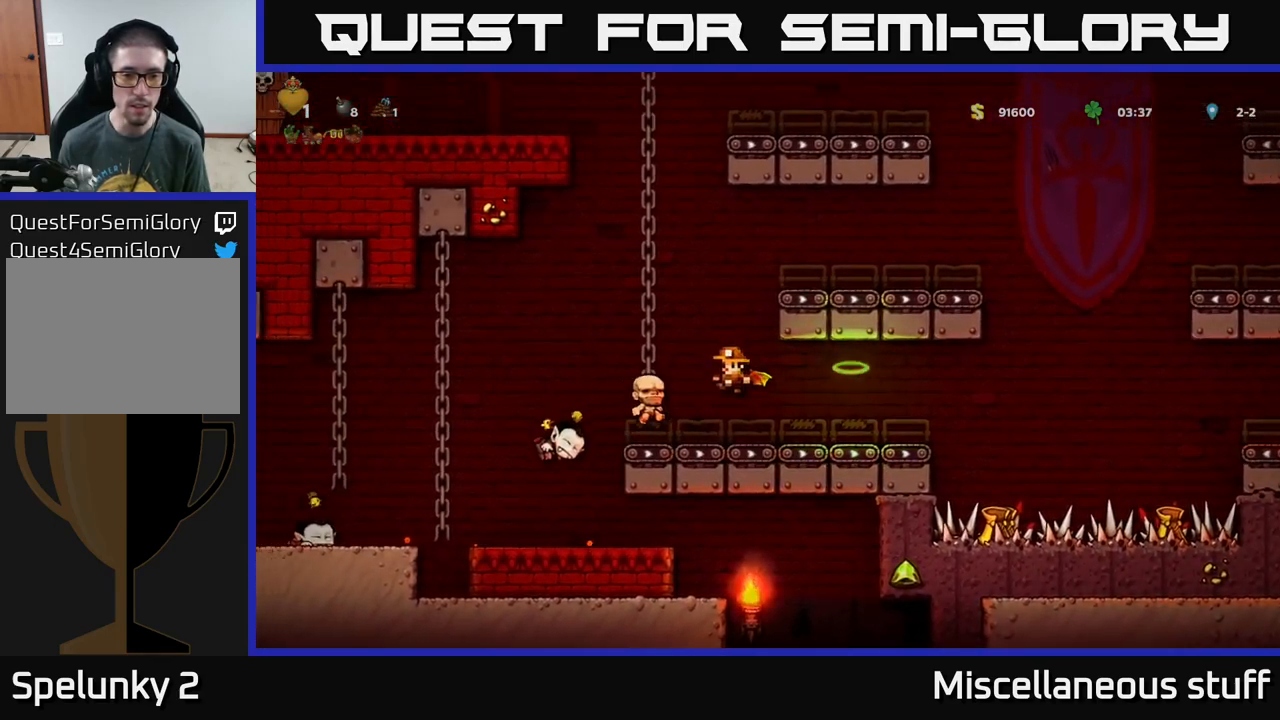
{"buttons": ["DPAD_UP"], "left_stick": "center", "events": [[84, "DPAD_LEFT", "up"], [300, "A", "up"], [317, "DPAD_UP", "down"]]}